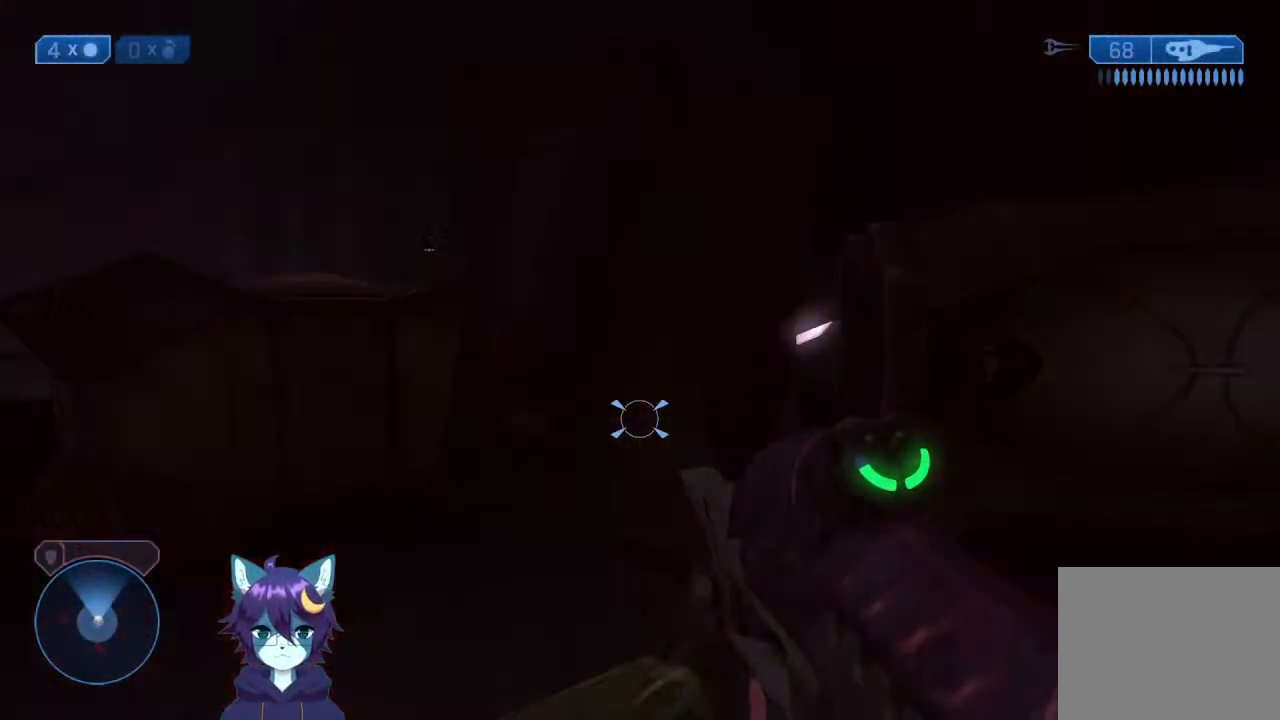
Gameplay with a controller (Xbox layout); each line is a JSON object with the inputs held at the frame after it (dt_ms = milliseconds from this image to that frame). "events" lists button and stick changes between this image and that frame as [ms after this image, input, new state], when the widget could be followed in between. Not read: L3 R3.
{"dt_ms": 500, "buttons": [], "left_stick": "up-left", "right_stick": "down-left", "events": [[100, "A", "down"], [233, "left_stick", "up"], [233, "right_stick", "down"], [333, "A", "up"], [333, "right_stick", "down-left"], [367, "left_stick", "up-left"]]}
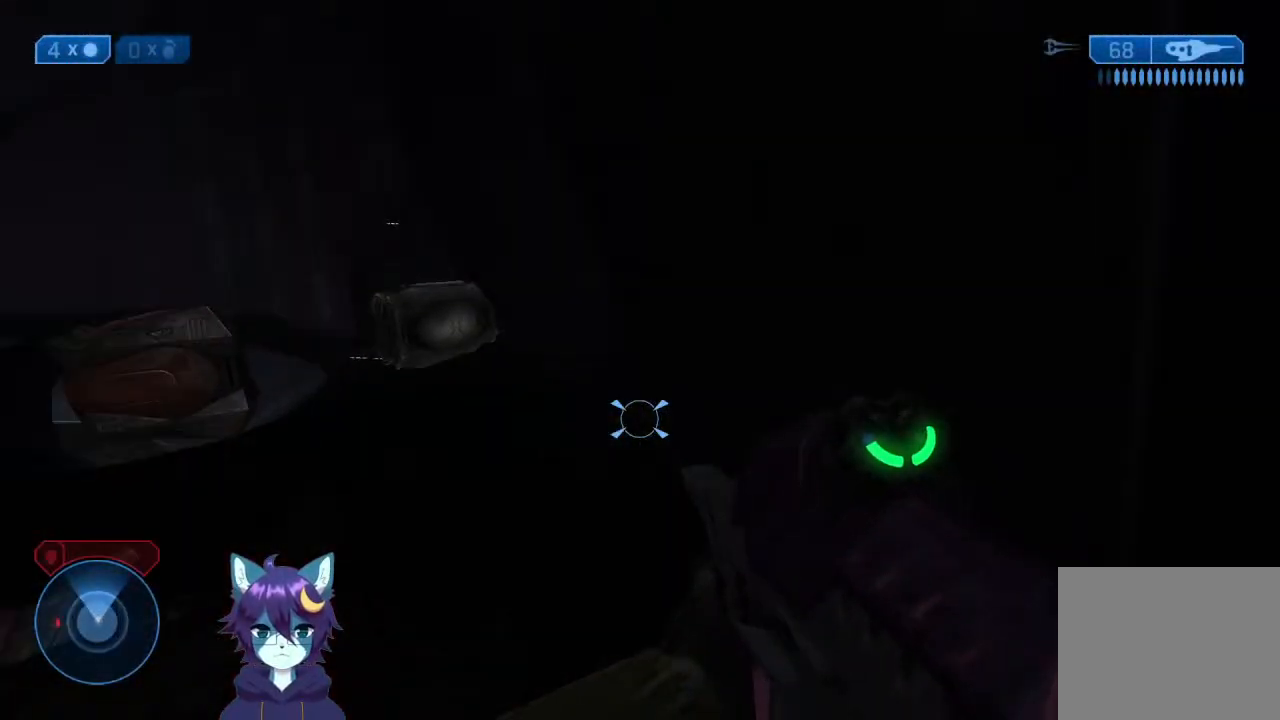
{"dt_ms": 500, "buttons": ["X"], "left_stick": "up", "right_stick": "center", "events": [[167, "left_stick", "up"], [167, "right_stick", "center"], [267, "right_stick", "down-left"], [433, "X", "down"], [433, "right_stick", "center"]]}
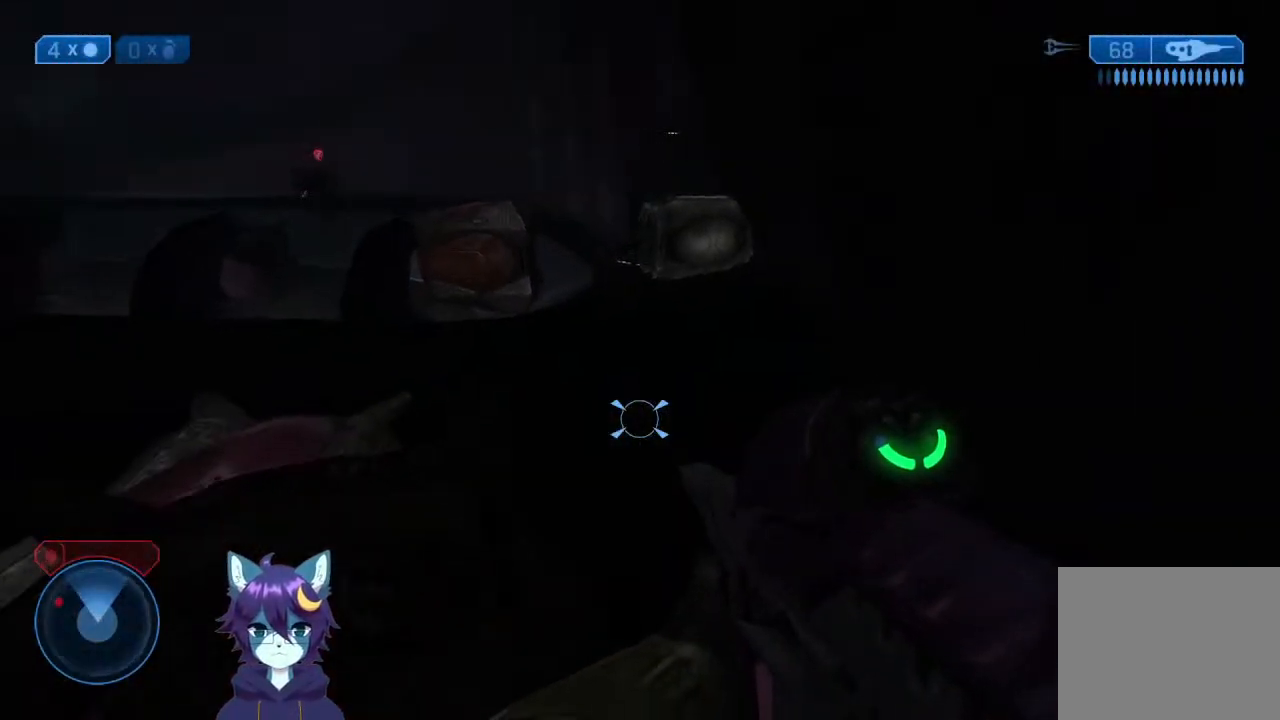
{"dt_ms": 500, "buttons": [], "left_stick": "right", "right_stick": "center", "events": [[33, "X", "up"], [33, "right_stick", "left"], [500, "left_stick", "right"], [500, "right_stick", "center"]]}
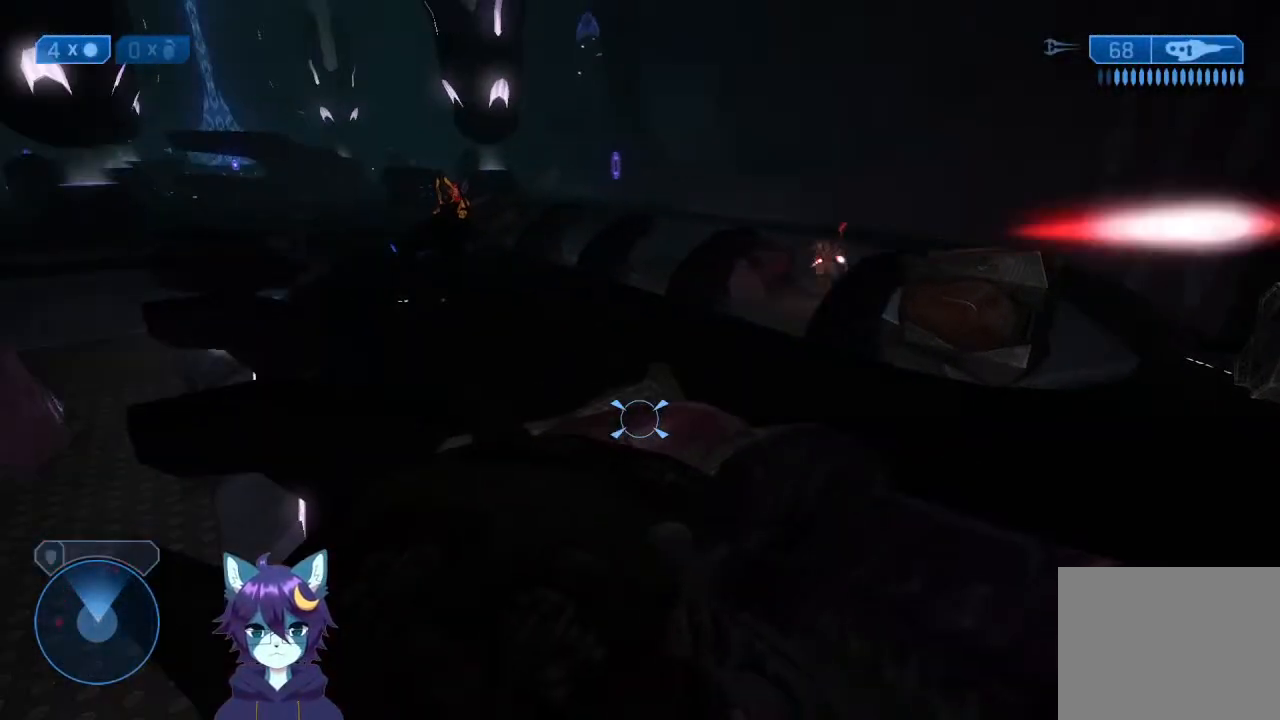
{"dt_ms": 500, "buttons": [], "left_stick": "left", "right_stick": "center", "events": [[100, "right_stick", "down-right"], [267, "left_stick", "center"], [267, "right_stick", "center"], [333, "left_stick", "left"]]}
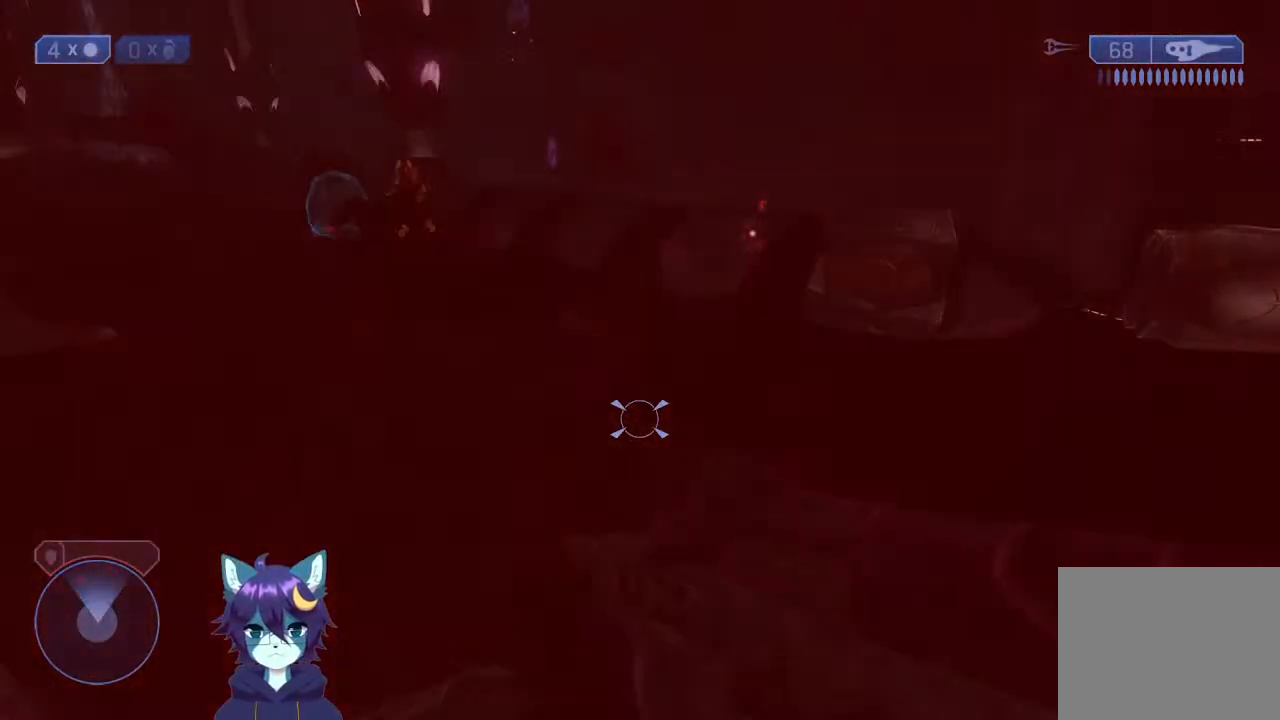
{"dt_ms": 500, "buttons": [], "left_stick": "left", "right_stick": "left", "events": [[100, "left_stick", "down-right"], [267, "right_stick", "left"], [300, "left_stick", "left"]]}
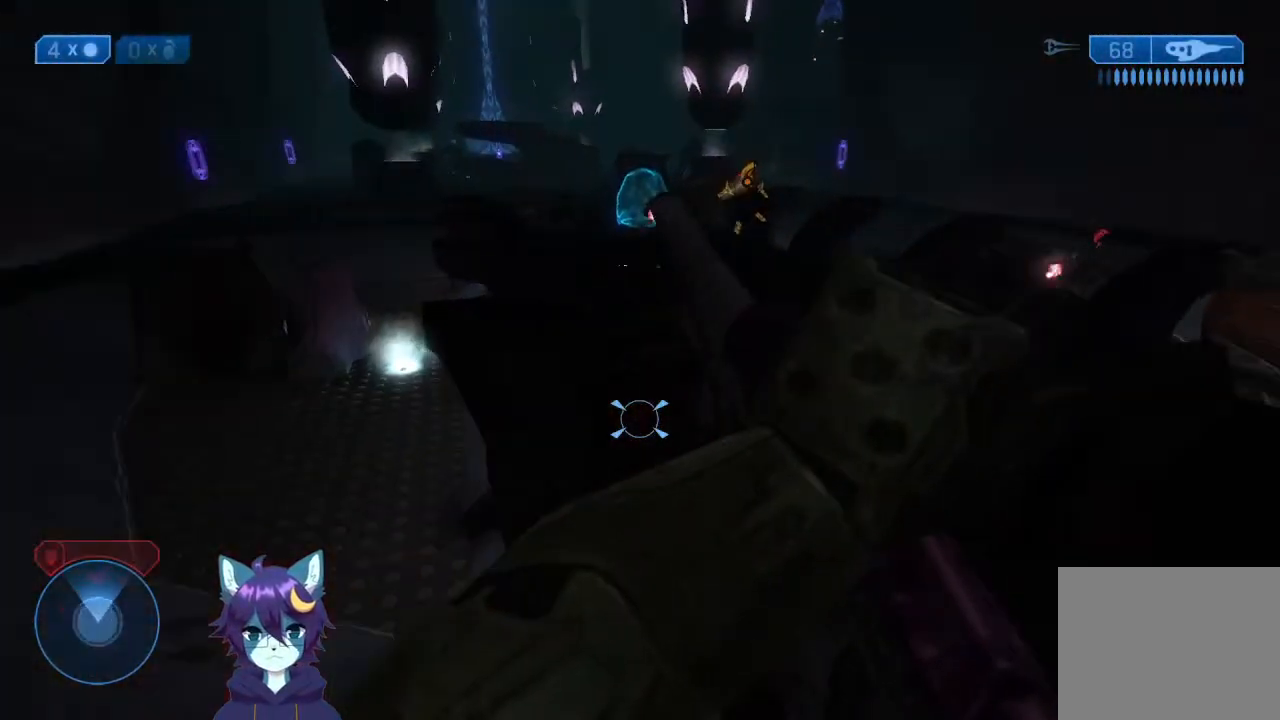
{"dt_ms": 500, "buttons": [], "left_stick": "left", "right_stick": "center", "events": [[133, "right_stick", "center"]]}
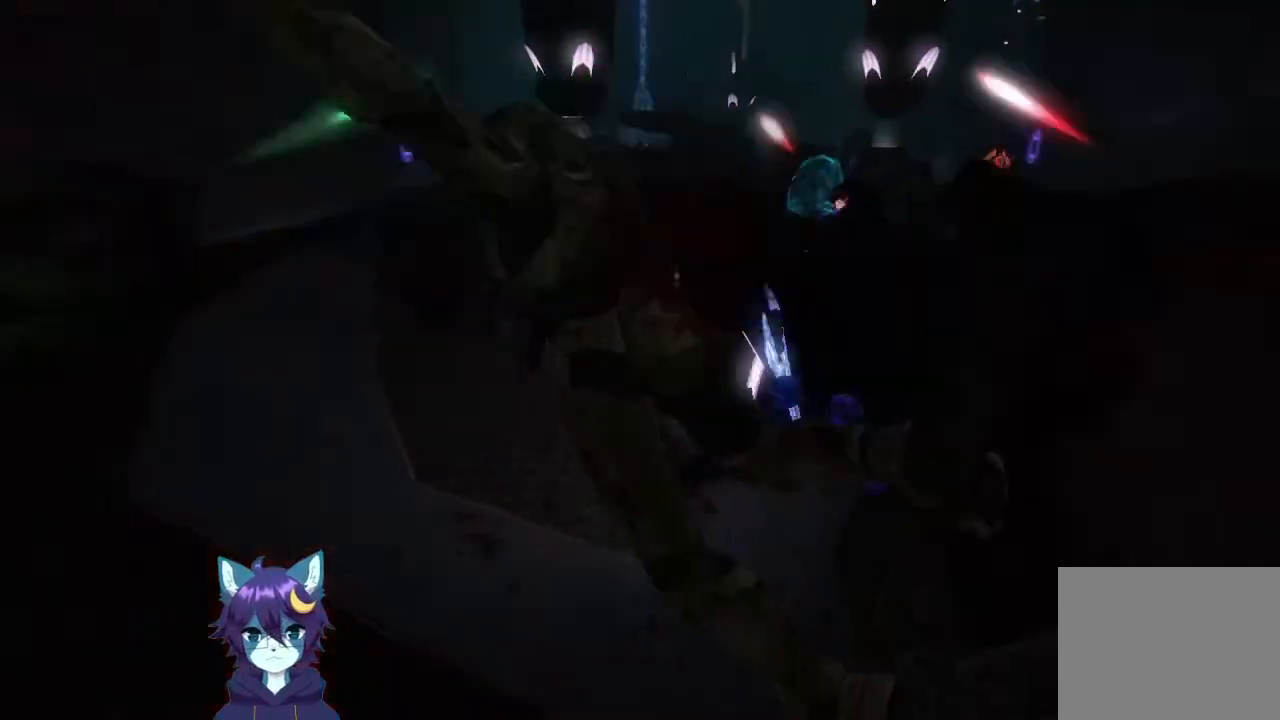
{"dt_ms": 500, "buttons": [], "left_stick": "center", "right_stick": "center"}
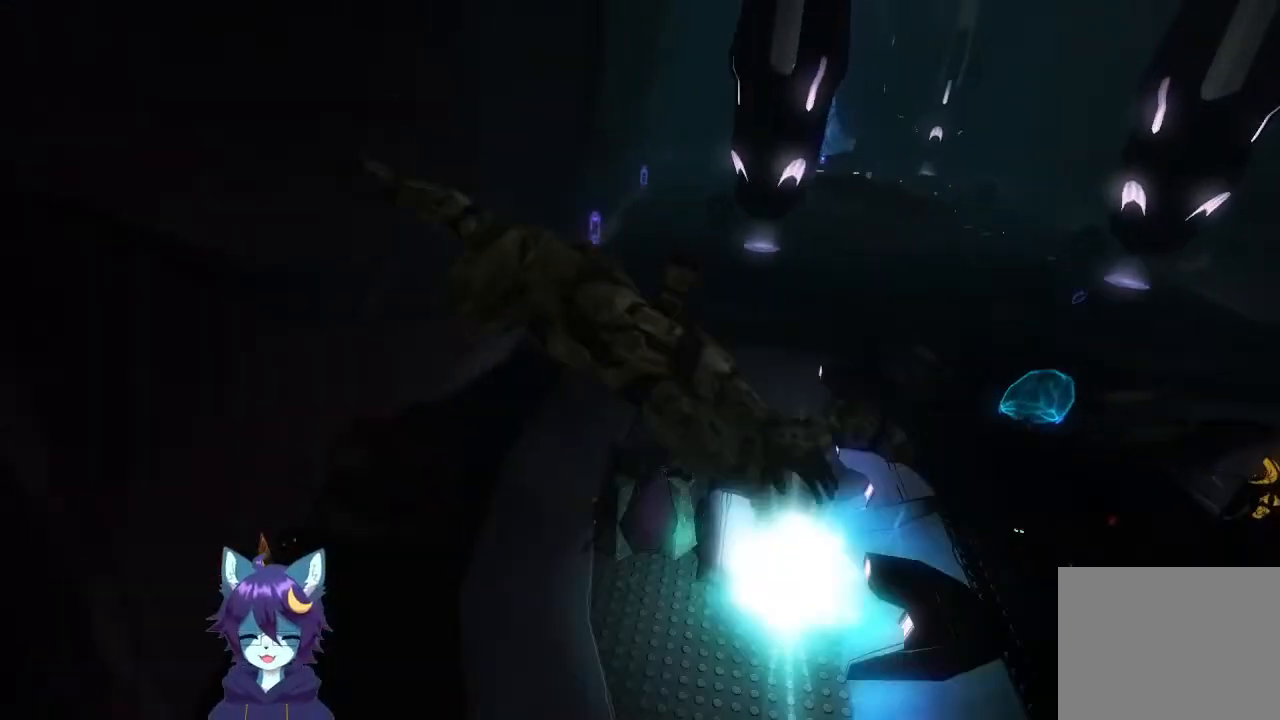
{"dt_ms": 500, "buttons": [], "left_stick": "center", "right_stick": "center", "events": []}
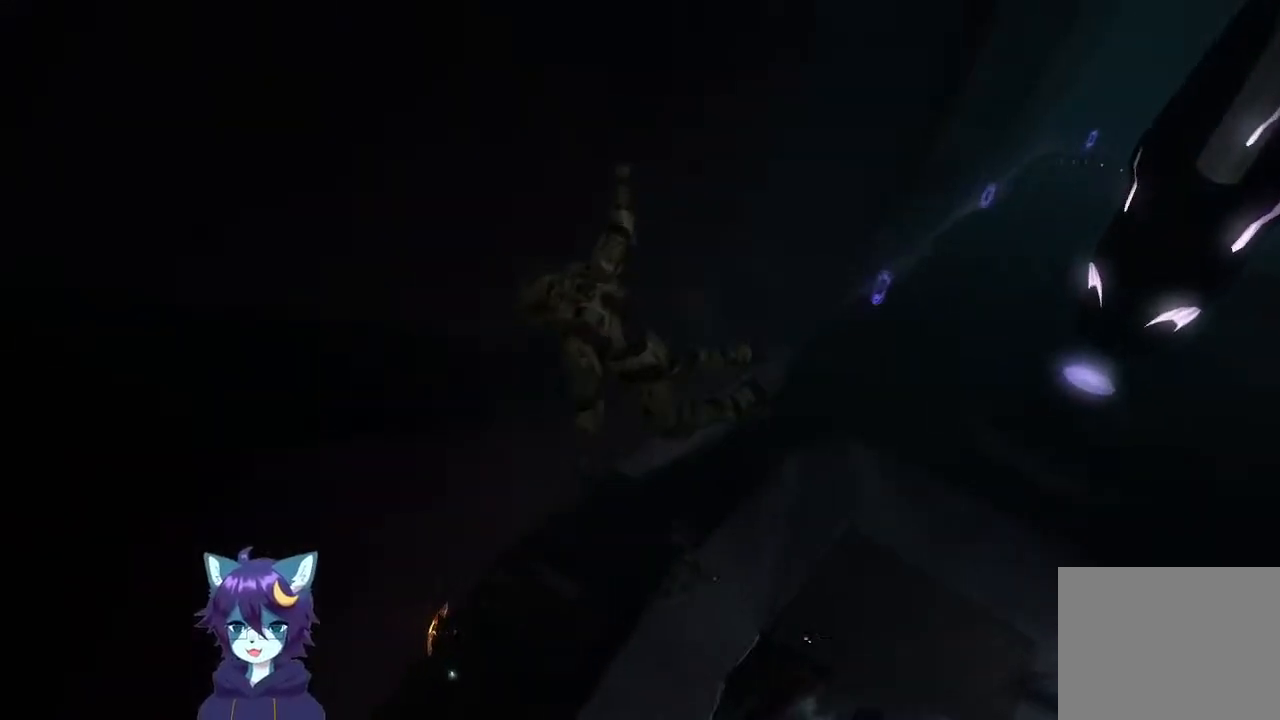
{"dt_ms": 500, "buttons": [], "left_stick": "center", "right_stick": "center", "events": []}
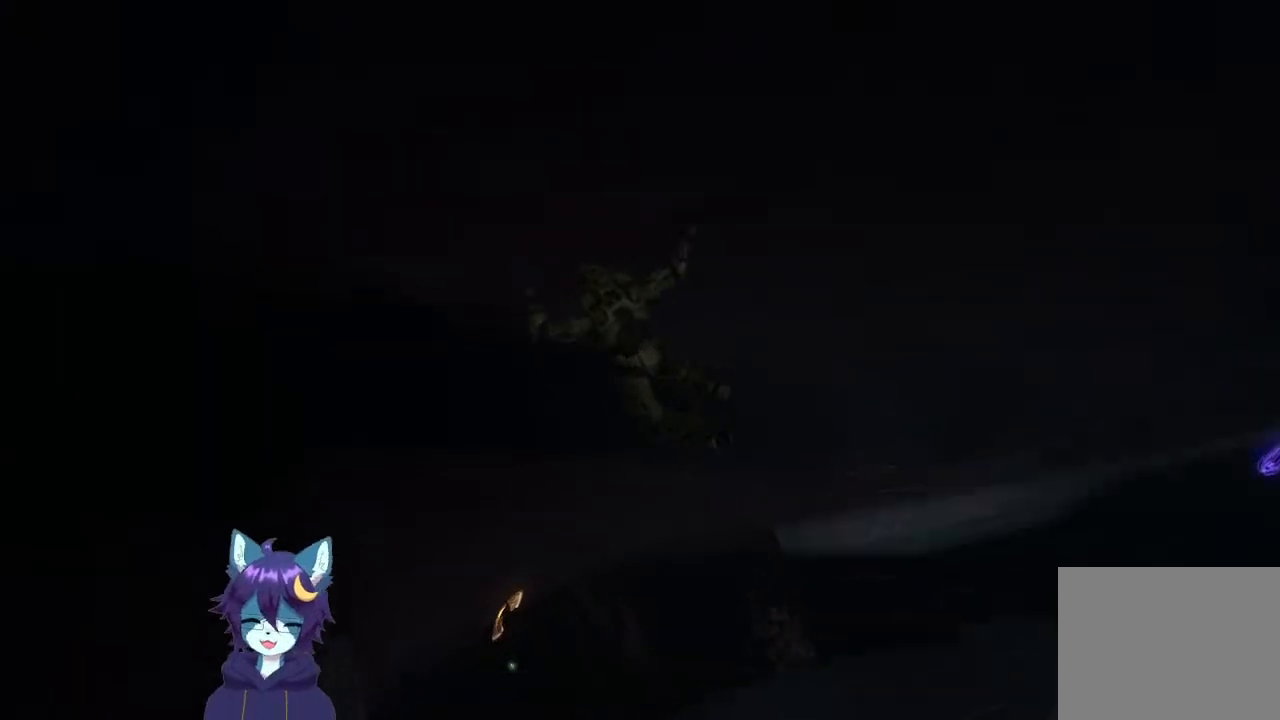
{"dt_ms": 500, "buttons": [], "left_stick": "center", "right_stick": "center", "events": []}
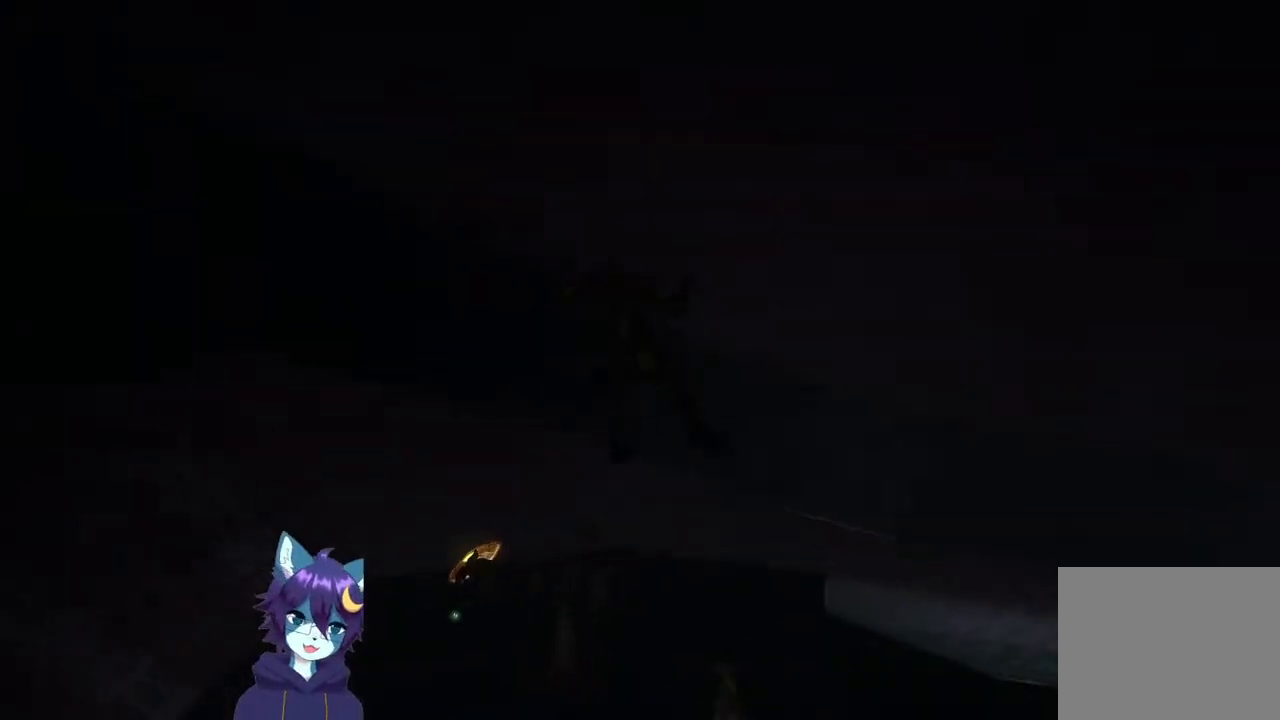
{"dt_ms": 500, "buttons": [], "left_stick": "center", "right_stick": "center", "events": []}
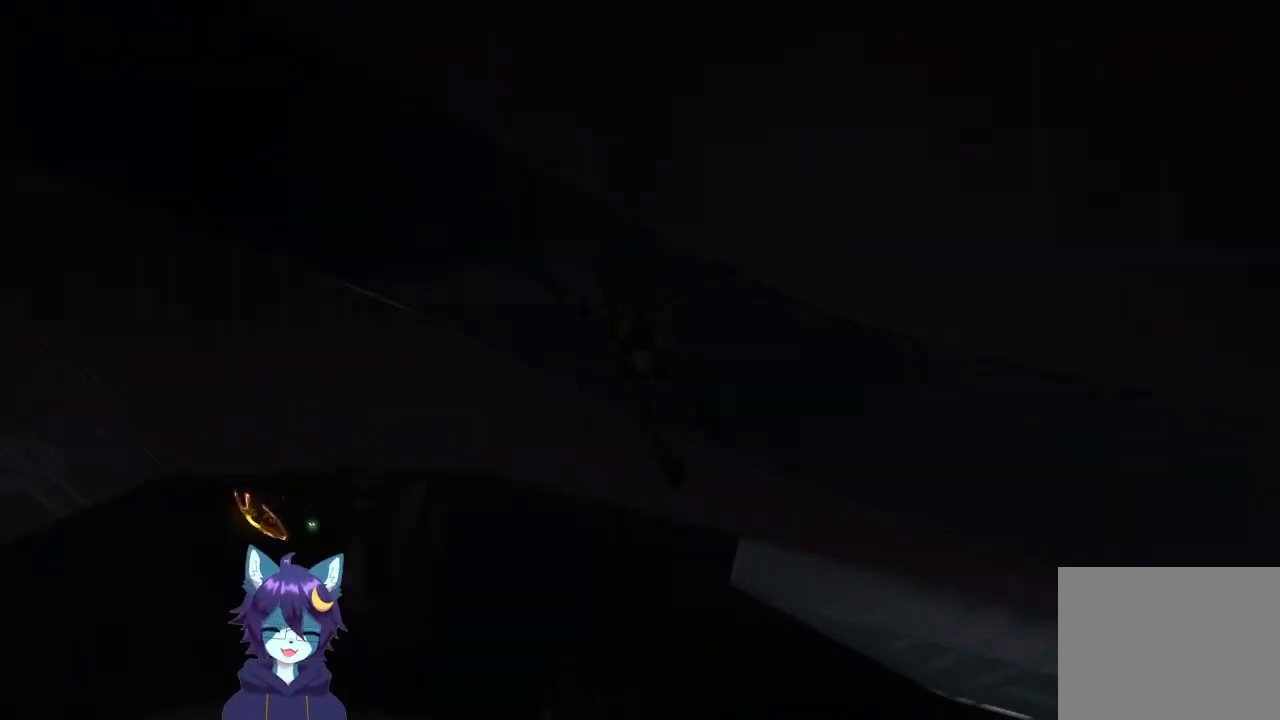
{"dt_ms": 500, "buttons": [], "left_stick": "center", "right_stick": "center", "events": []}
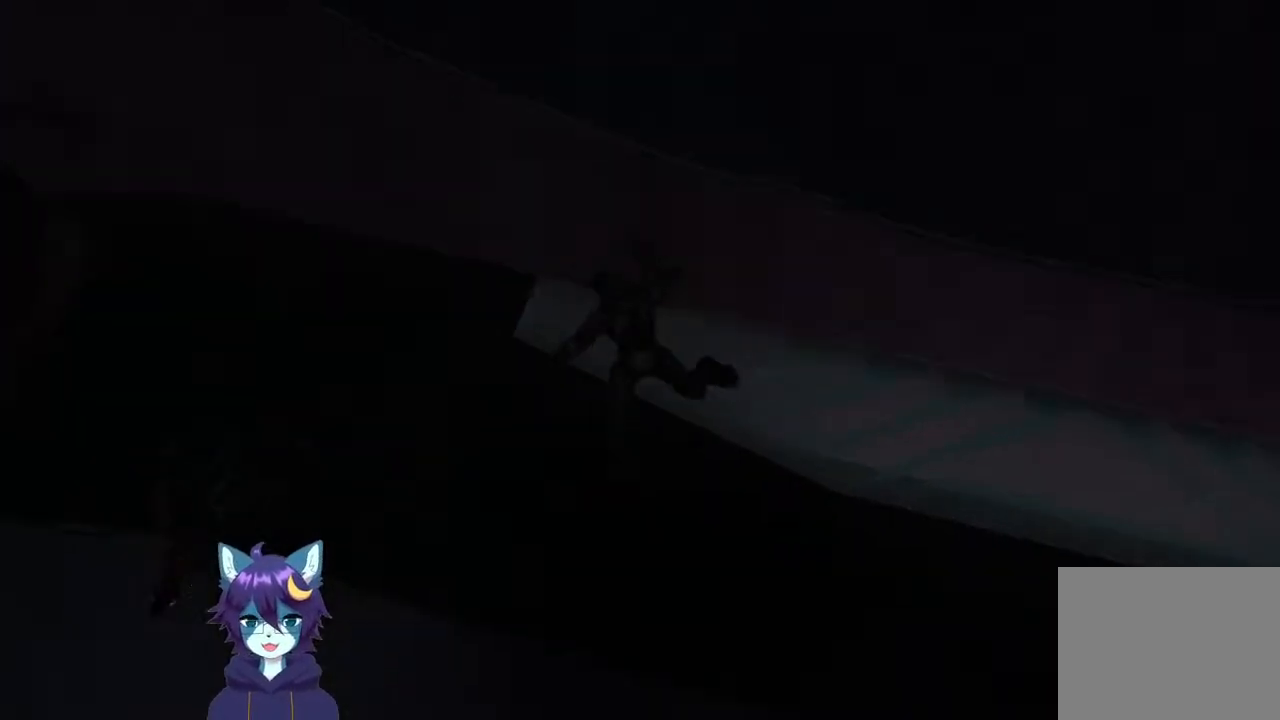
{"dt_ms": 500, "buttons": [], "left_stick": "center", "right_stick": "center", "events": []}
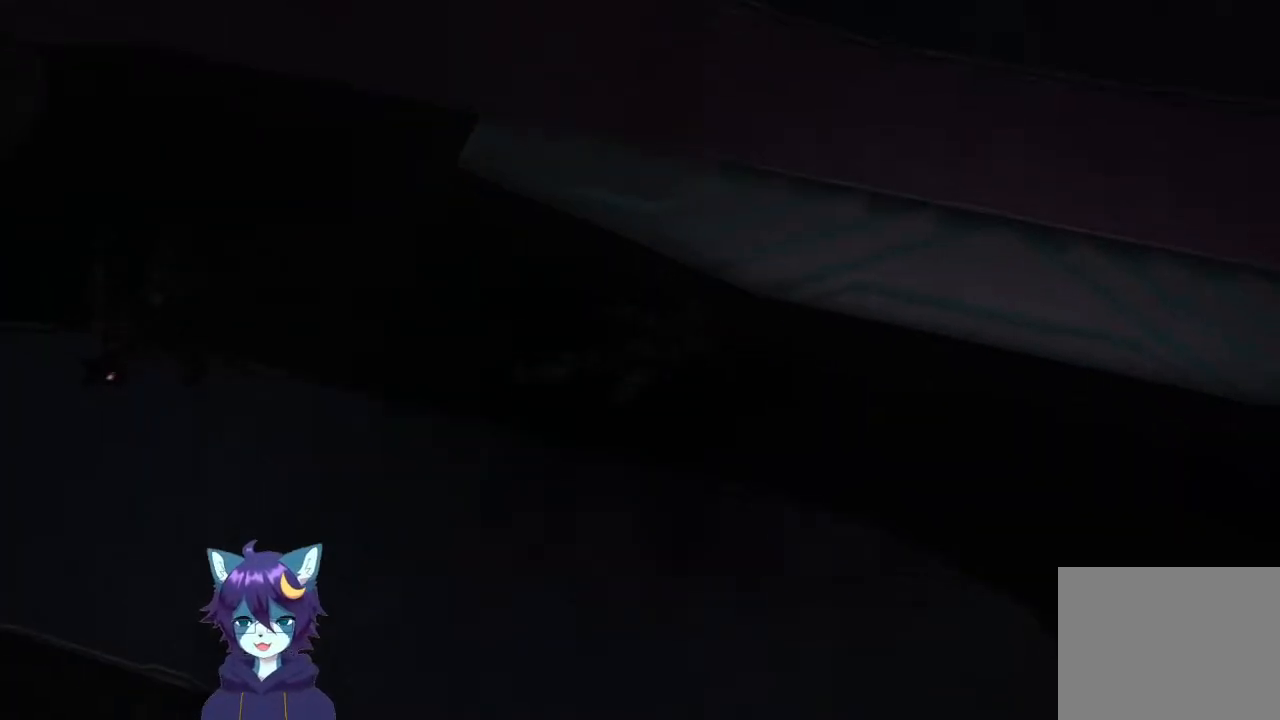
{"dt_ms": 500, "buttons": [], "left_stick": "center", "right_stick": "center", "events": []}
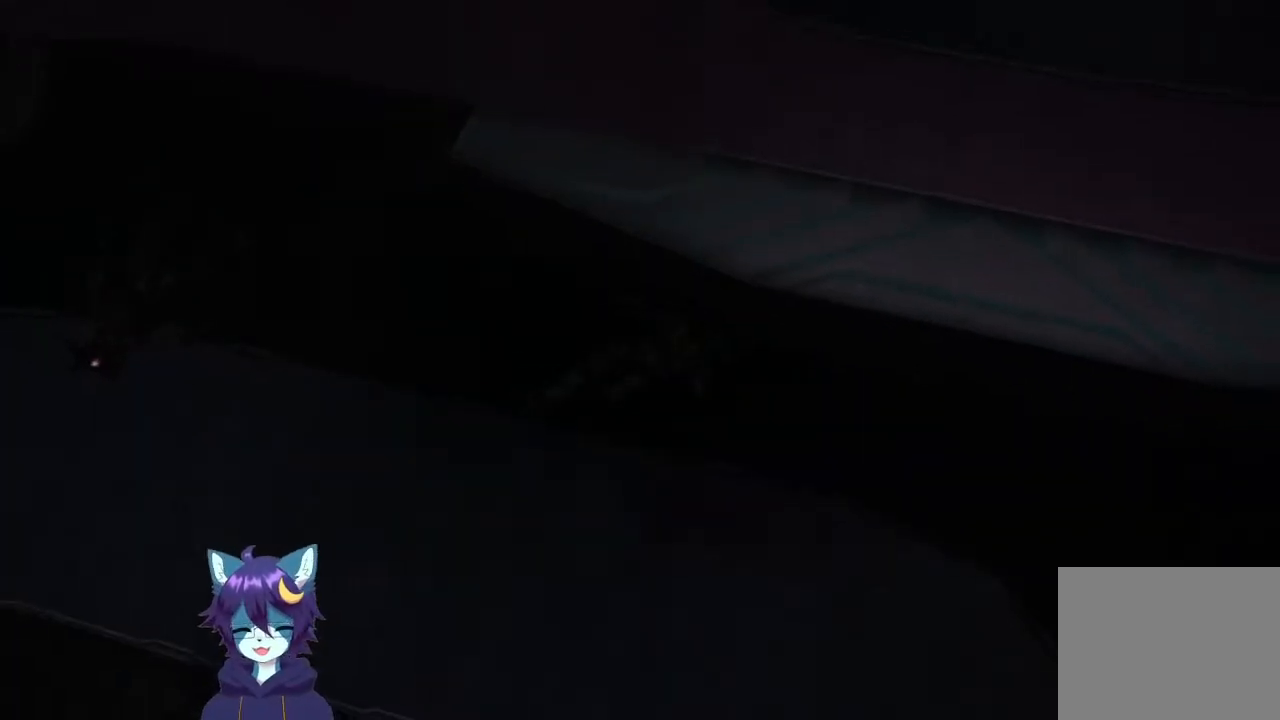
{"dt_ms": 500, "buttons": [], "left_stick": "center", "right_stick": "center", "events": []}
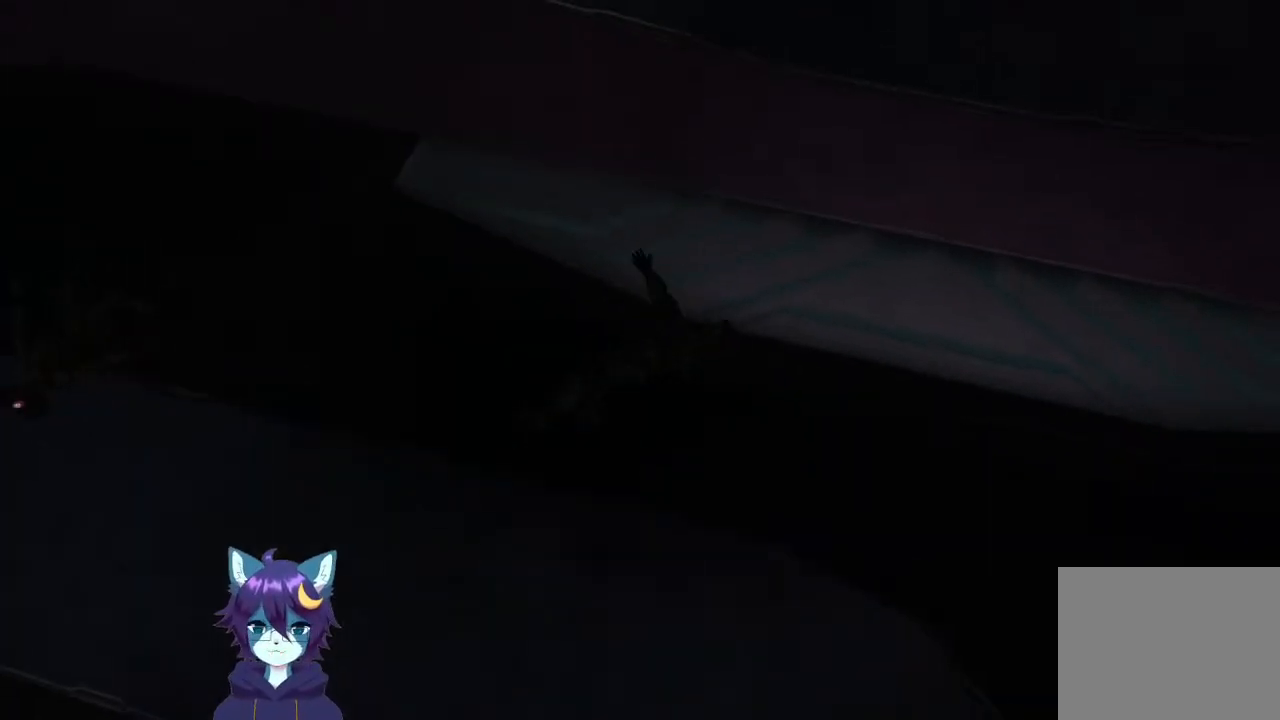
{"dt_ms": 500, "buttons": [], "left_stick": "up", "right_stick": "center", "events": [[167, "left_stick", "up"]]}
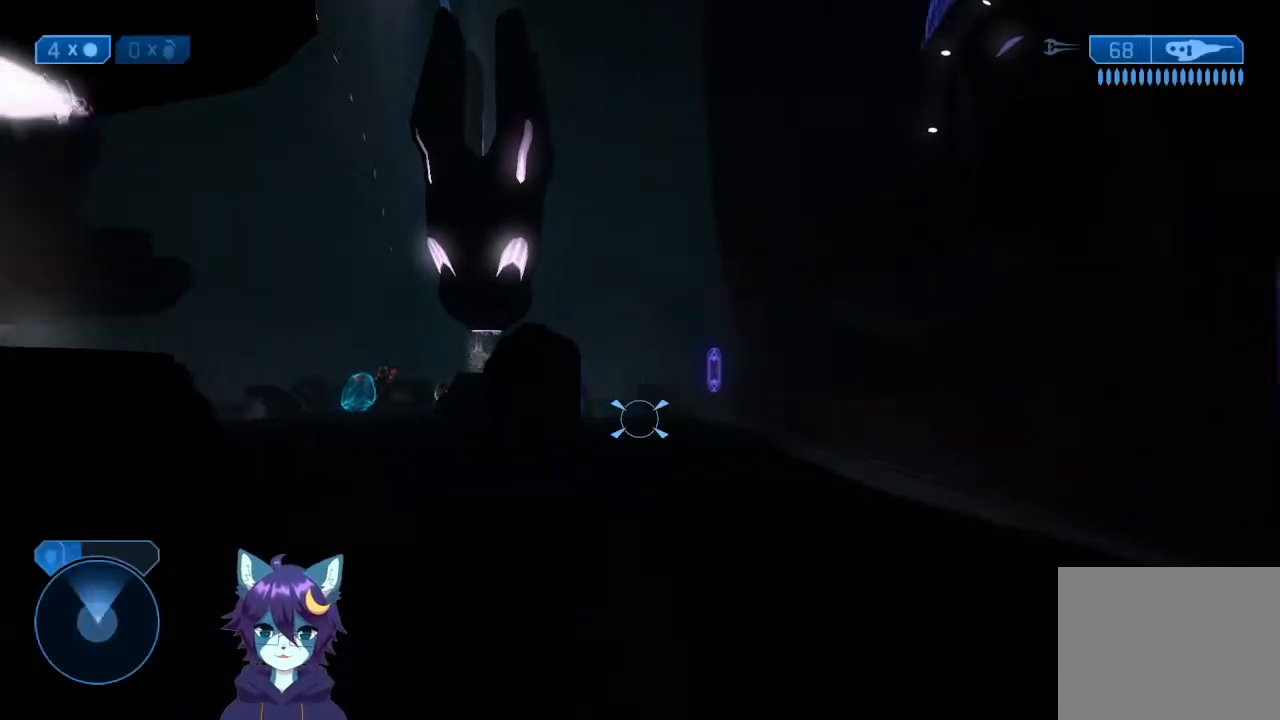
{"dt_ms": 500, "buttons": [], "left_stick": "down", "right_stick": "center", "events": [[33, "right_stick", "left"], [167, "left_stick", "up-right"], [300, "left_stick", "left"], [367, "right_stick", "up"], [433, "left_stick", "down"], [500, "right_stick", "center"]]}
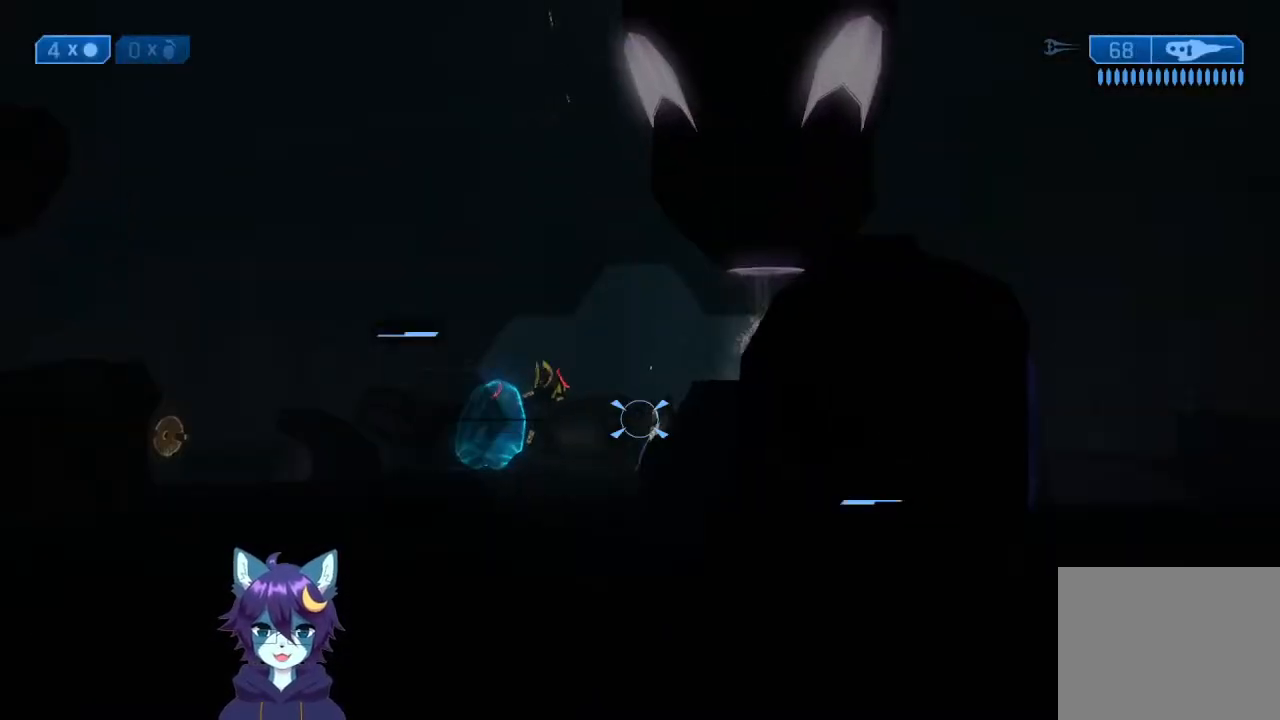
{"dt_ms": 500, "buttons": [], "left_stick": "left", "right_stick": "center", "events": [[267, "left_stick", "right"], [267, "right_stick", "left"], [333, "left_stick", "up"], [400, "right_stick", "up-right"], [467, "left_stick", "left"], [467, "right_stick", "center"]]}
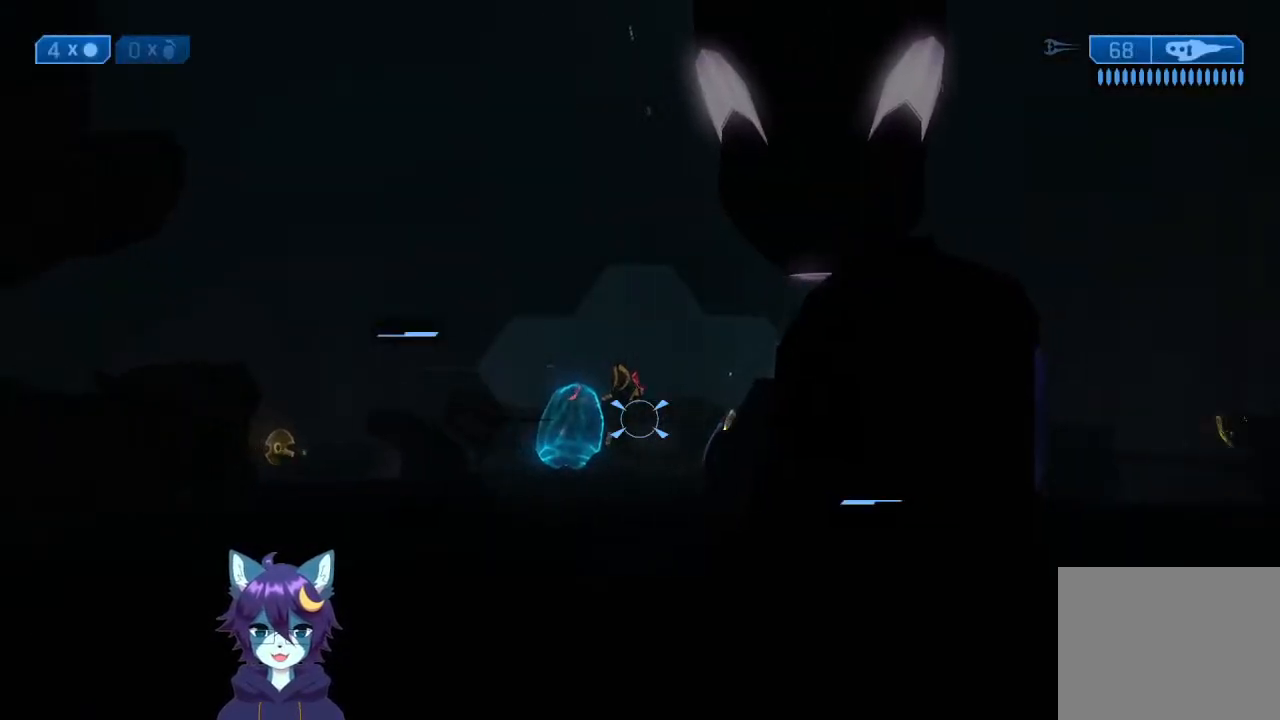
{"dt_ms": 500, "buttons": ["R2"], "left_stick": "down", "right_stick": "center", "events": [[33, "right_stick", "up"], [100, "left_stick", "up-right"], [167, "R2", "down"], [167, "right_stick", "center"], [233, "R2", "up"], [300, "left_stick", "up"], [367, "R2", "down"], [433, "R2", "up"], [433, "left_stick", "center"], [500, "R2", "down"], [500, "left_stick", "down"]]}
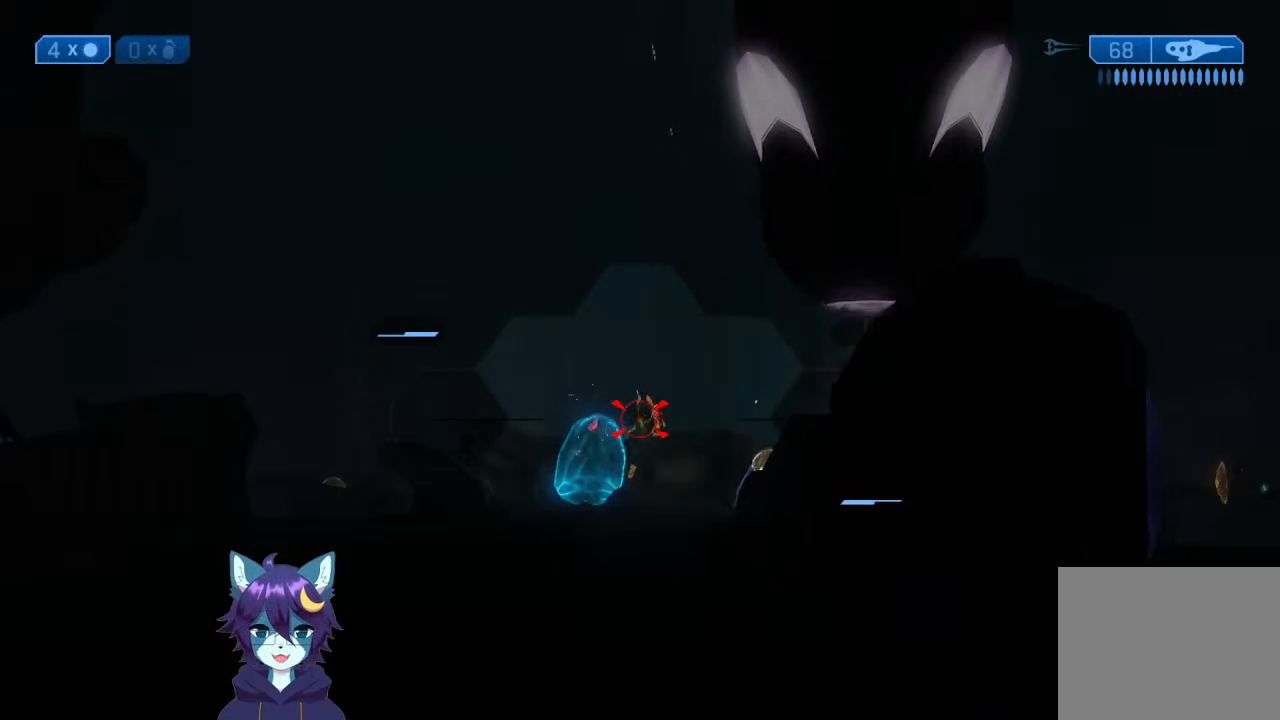
{"dt_ms": 500, "buttons": [], "left_stick": "down", "right_stick": "center", "events": [[67, "R2", "up"], [133, "R2", "down"], [200, "R2", "up"], [267, "R2", "down"], [333, "R2", "up"], [333, "right_stick", "down"], [400, "right_stick", "right"], [433, "R2", "down"], [500, "R2", "up"], [500, "right_stick", "center"]]}
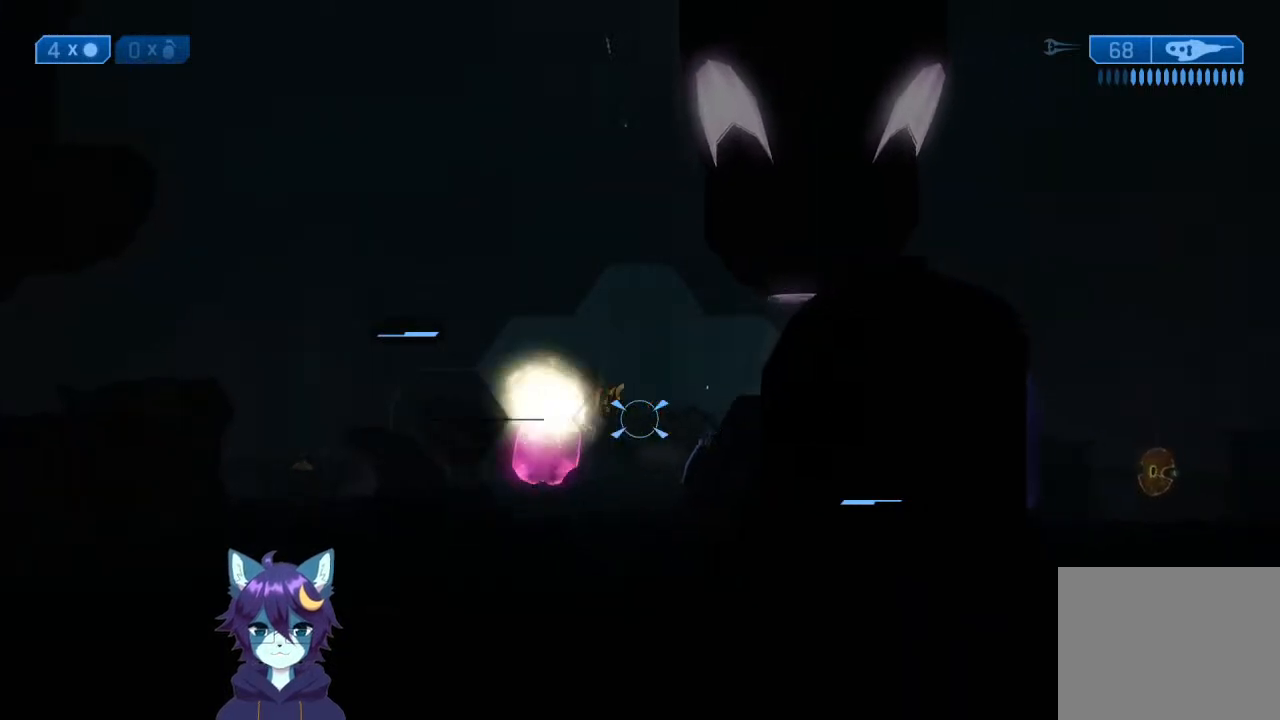
{"dt_ms": 500, "buttons": ["R2"], "left_stick": "left", "right_stick": "center", "events": [[67, "R2", "down"], [67, "right_stick", "left"], [200, "R2", "up"], [200, "right_stick", "center"], [267, "right_stick", "down-right"], [400, "R2", "down"], [400, "right_stick", "center"], [467, "left_stick", "left"]]}
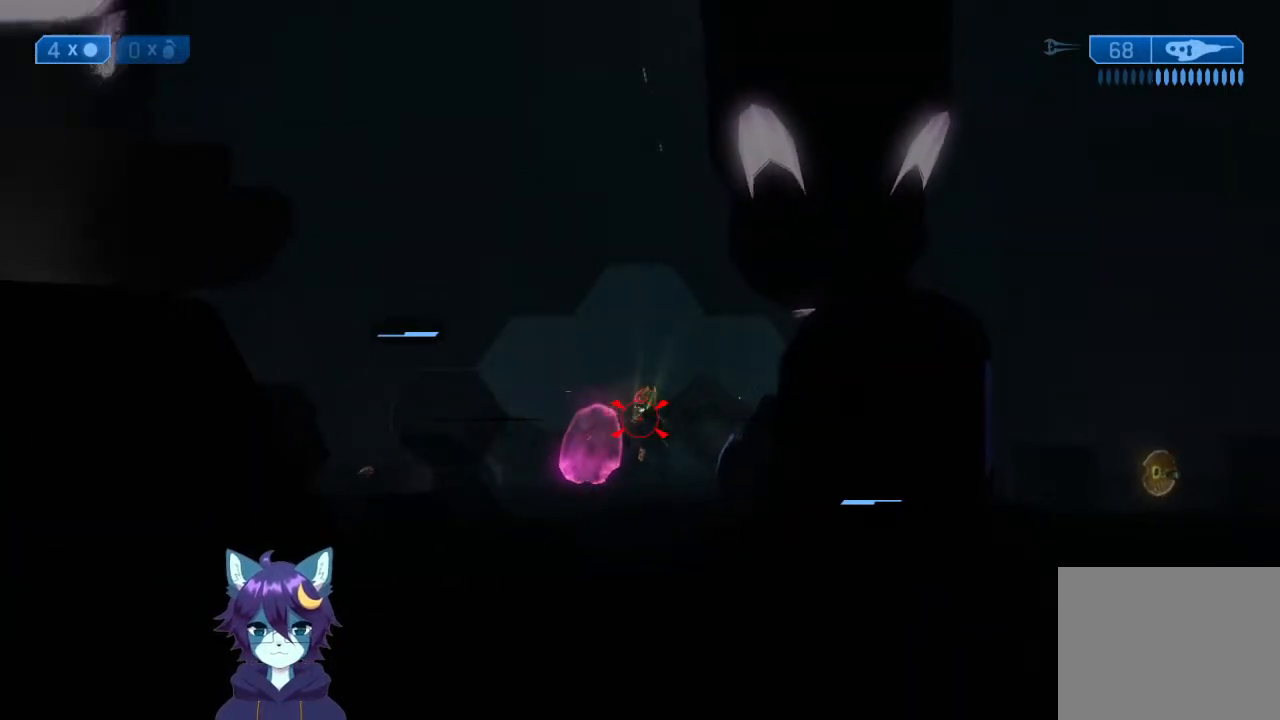
{"dt_ms": 500, "buttons": ["R2"], "left_stick": "down-left", "right_stick": "center", "events": [[33, "R2", "up"], [33, "left_stick", "up"], [100, "R2", "down"], [100, "right_stick", "up"], [233, "R2", "up"], [233, "right_stick", "center"], [300, "R2", "down"], [300, "right_stick", "up-right"], [367, "R2", "up"], [367, "right_stick", "center"], [400, "R2", "down"], [467, "left_stick", "down-left"]]}
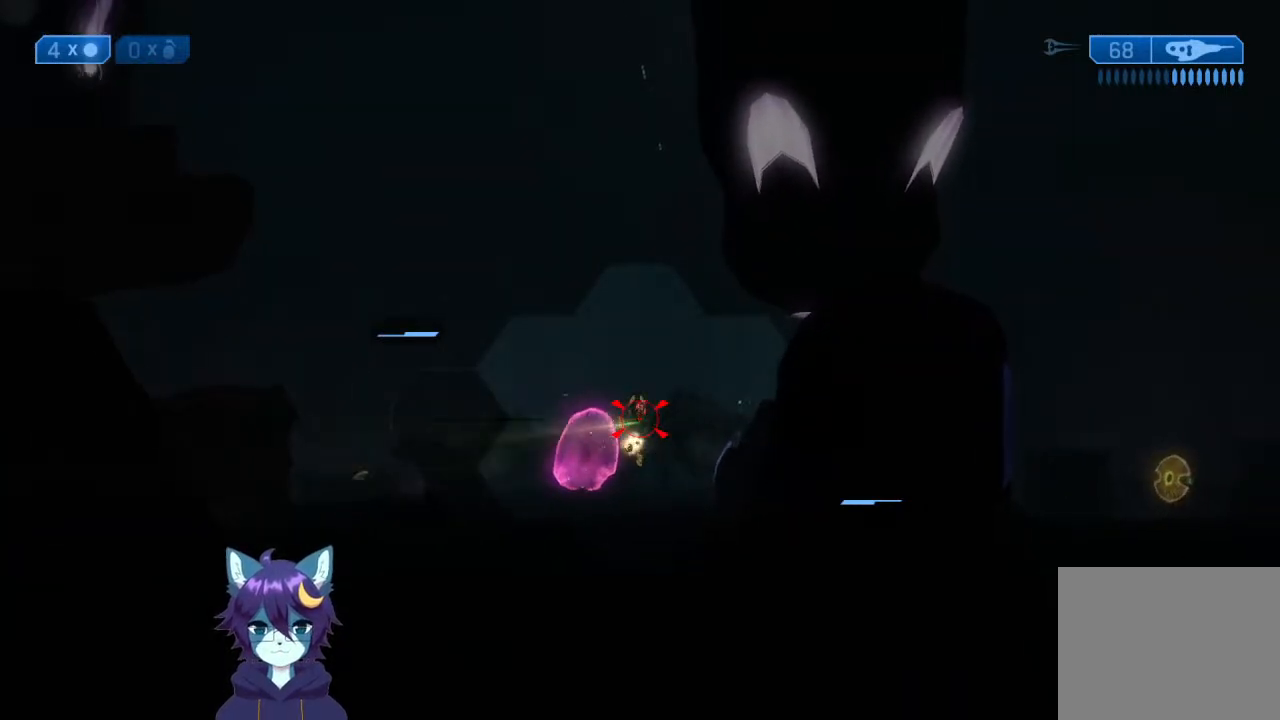
{"dt_ms": 500, "buttons": [], "left_stick": "down-left", "right_stick": "center", "events": [[33, "R2", "up"], [33, "right_stick", "left"], [100, "R2", "down"], [167, "R2", "up"], [167, "right_stick", "center"], [300, "R2", "down"], [333, "R2", "up"], [433, "R2", "down"], [500, "R2", "up"]]}
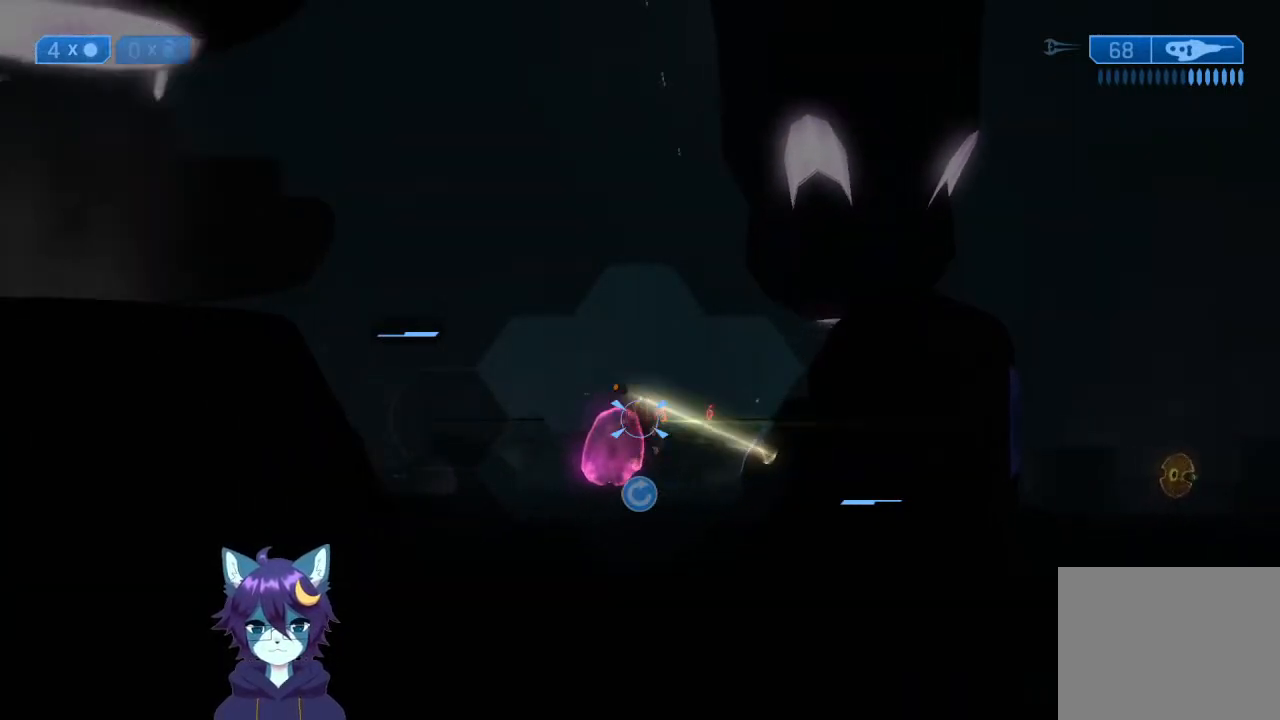
{"dt_ms": 500, "buttons": [], "left_stick": "left", "right_stick": "center", "events": [[67, "R2", "down"], [67, "left_stick", "left"], [167, "R2", "up"], [400, "right_stick", "down-left"], [467, "right_stick", "center"]]}
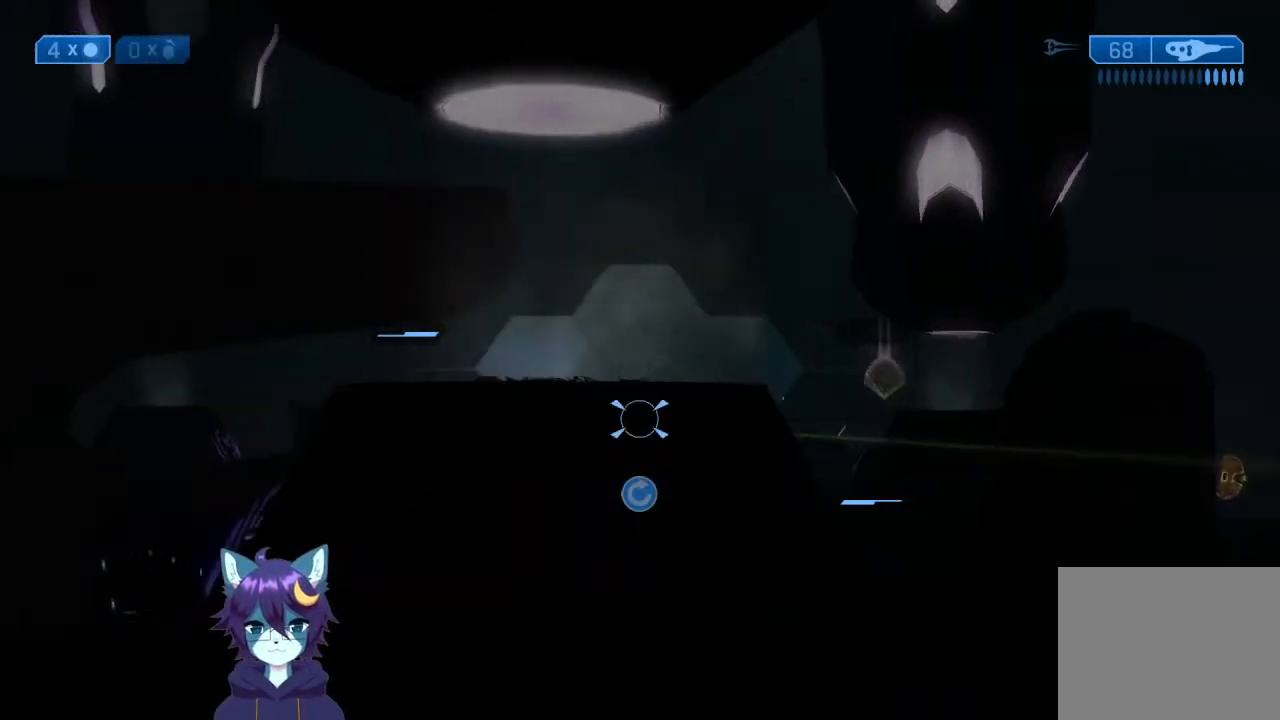
{"dt_ms": 500, "buttons": [], "left_stick": "up-right", "right_stick": "down", "events": [[33, "left_stick", "up"], [100, "left_stick", "up-right"], [100, "right_stick", "down-right"], [233, "A", "down"], [367, "A", "up"], [367, "right_stick", "down"]]}
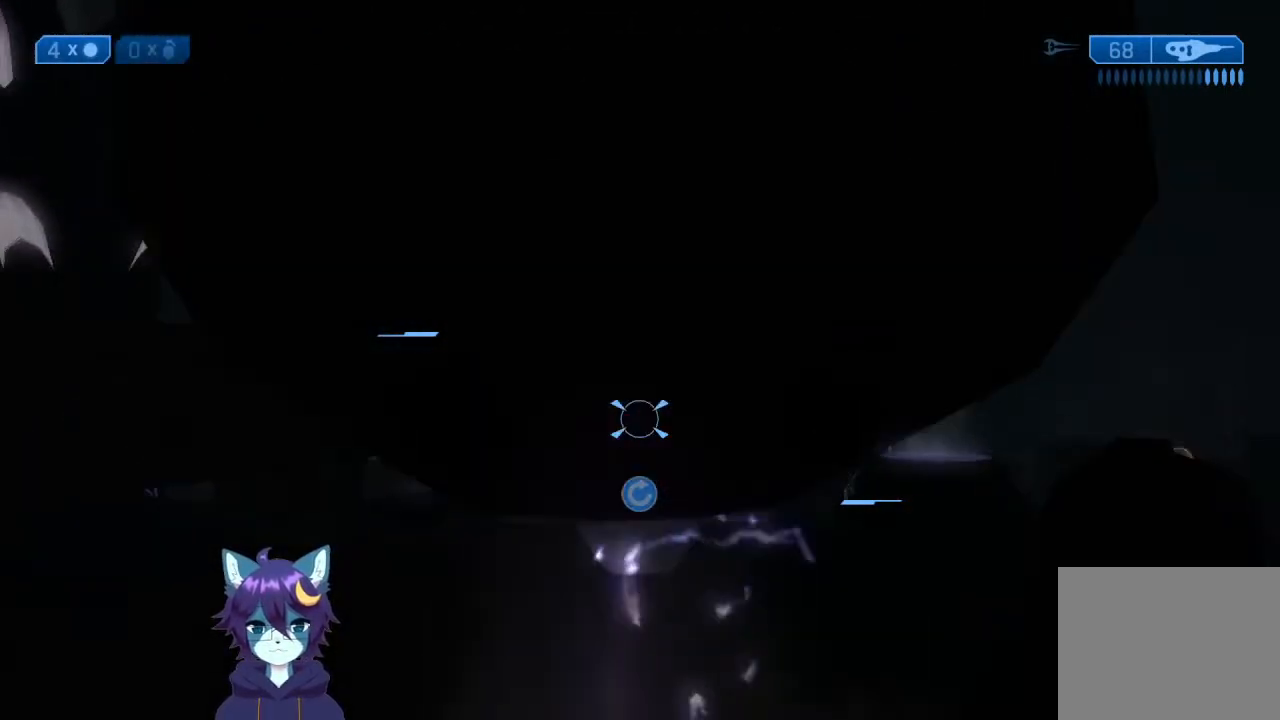
{"dt_ms": 500, "buttons": [], "left_stick": "down", "right_stick": "down-left", "events": [[33, "left_stick", "right"], [233, "left_stick", "down-right"], [300, "right_stick", "down-left"], [367, "left_stick", "down"]]}
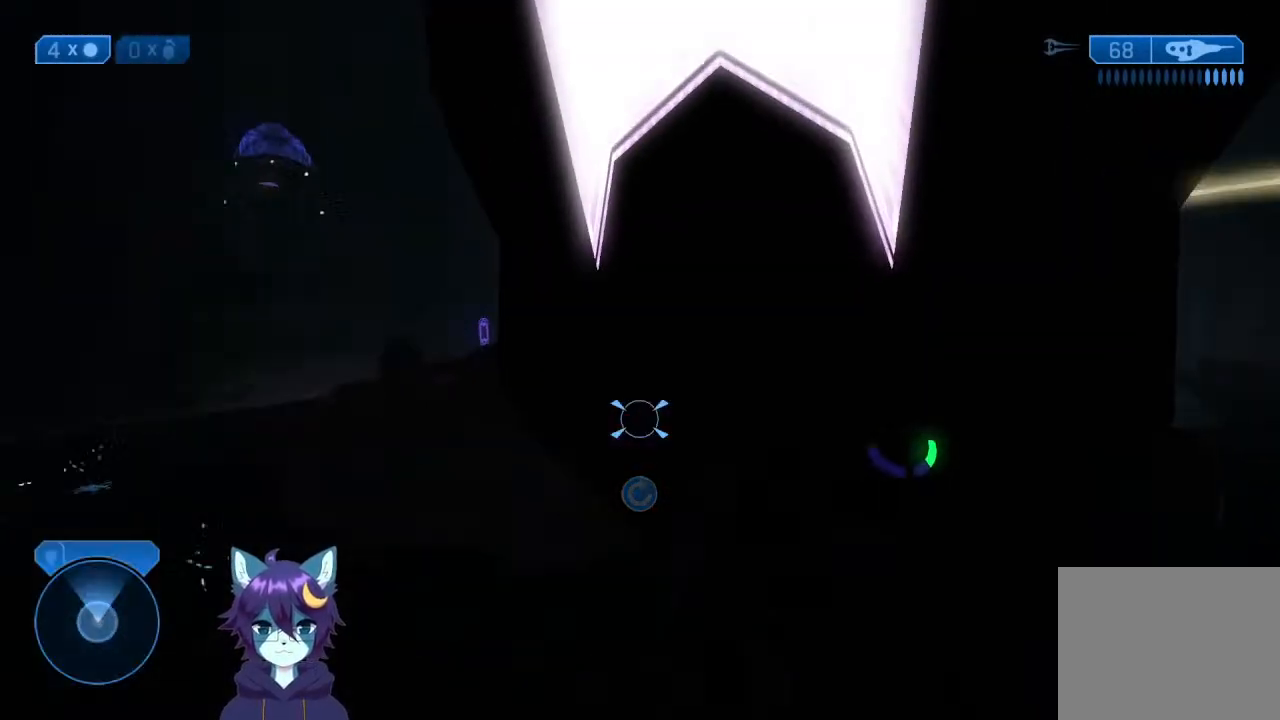
{"dt_ms": 1000, "buttons": [], "left_stick": "up", "right_stick": "right"}
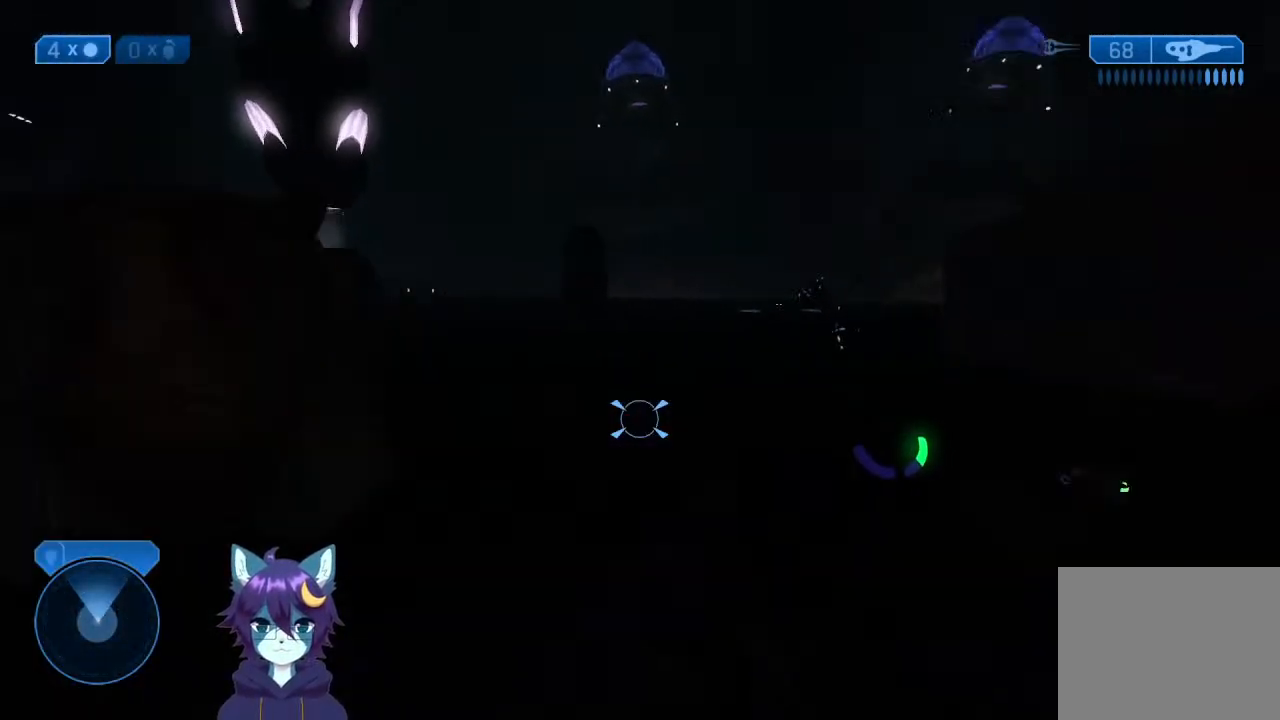
{"dt_ms": 500, "buttons": [], "left_stick": "left", "right_stick": "right", "events": [[100, "left_stick", "up-left"], [400, "left_stick", "left"]]}